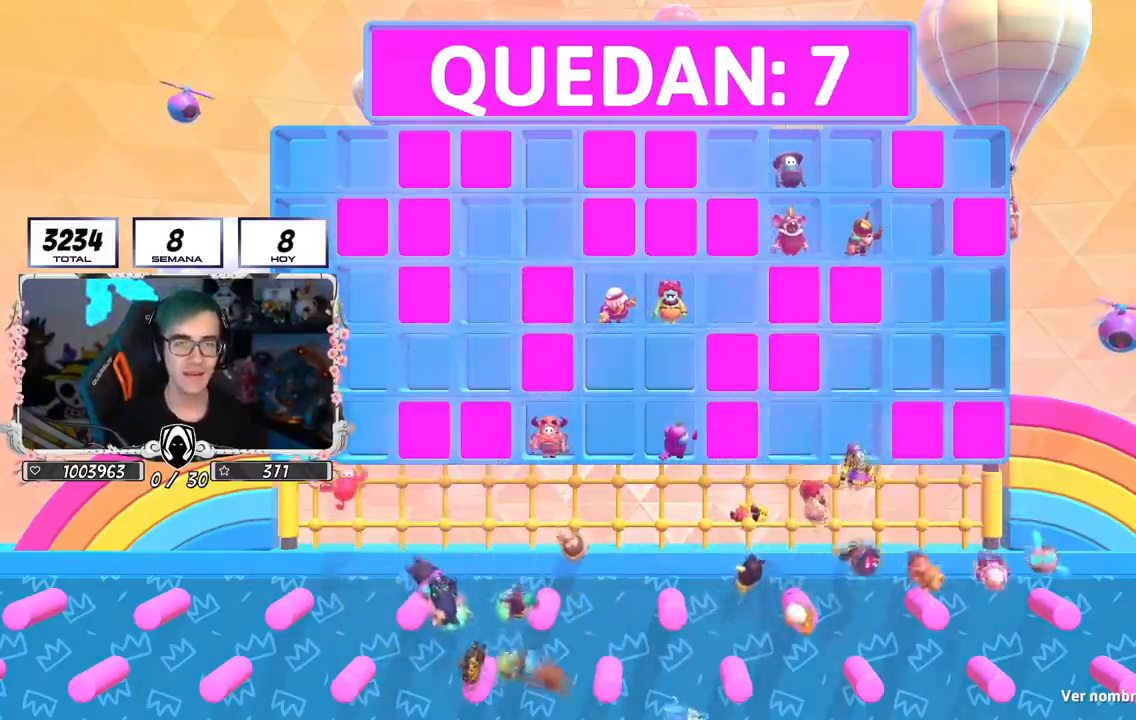
Gameplay with a controller (PlayStation layout); each line is a JSON object with the inputs held at the frame after it. "events" lists button and stick changes between this image and that frame as [ms after this image, input, new state], when the widget could be followed in between.
{"buttons": ["L2"], "left_stick": "center", "right_stick": "center", "events": [[501, "L2", "down"]]}
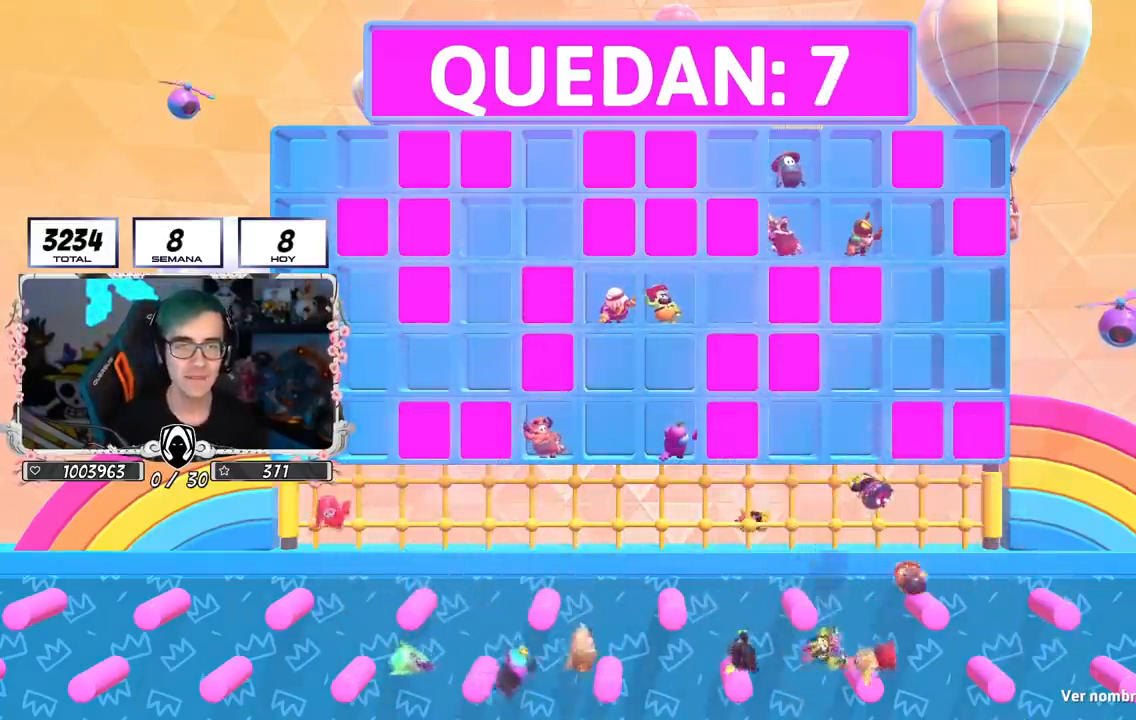
{"buttons": ["L2"], "left_stick": "center", "right_stick": "center", "events": []}
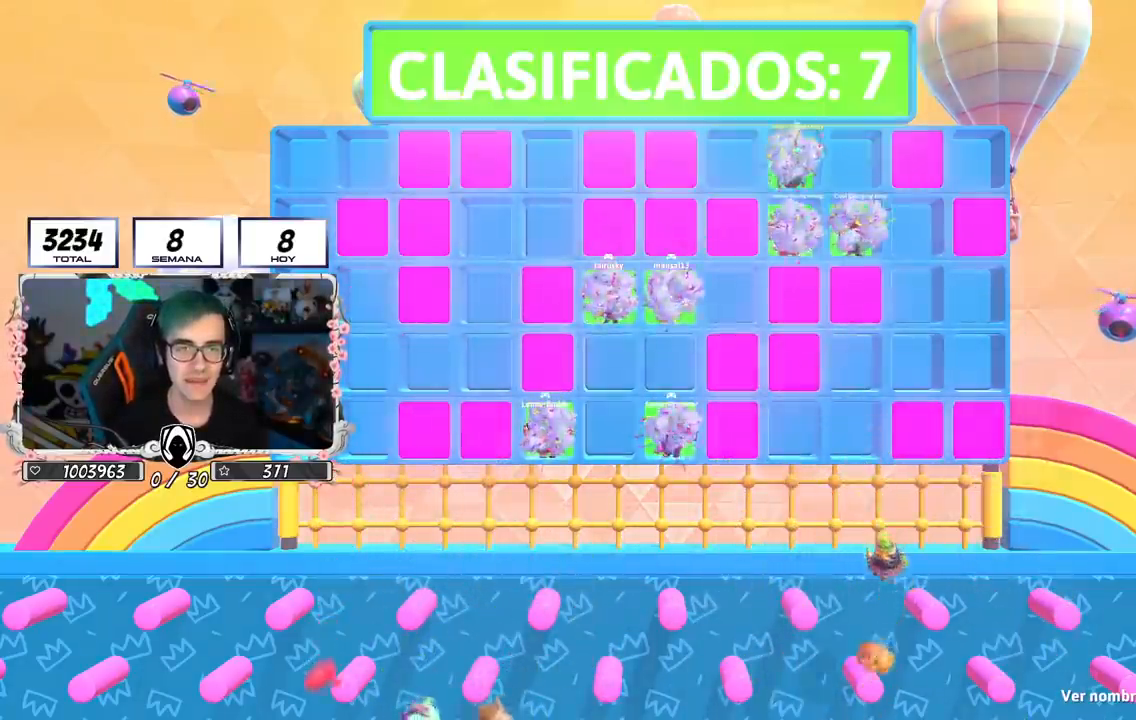
{"buttons": ["L2"], "left_stick": "center", "right_stick": "center", "events": []}
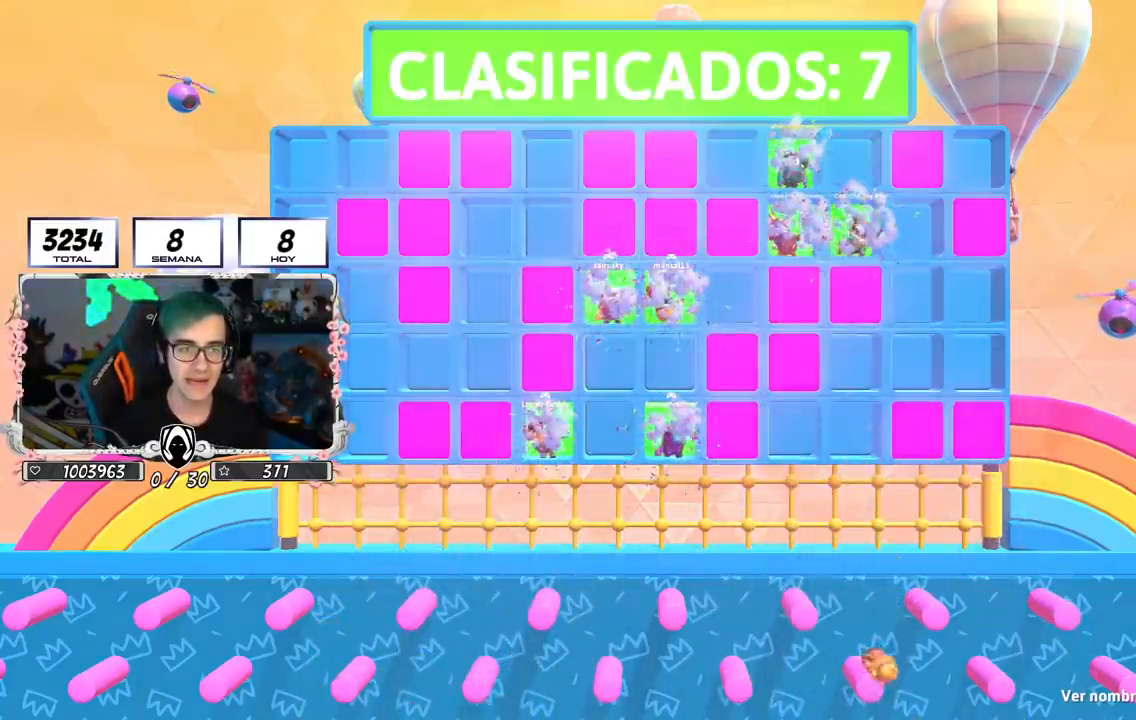
{"buttons": [], "left_stick": "center", "right_stick": "center", "events": [[267, "L2", "up"]]}
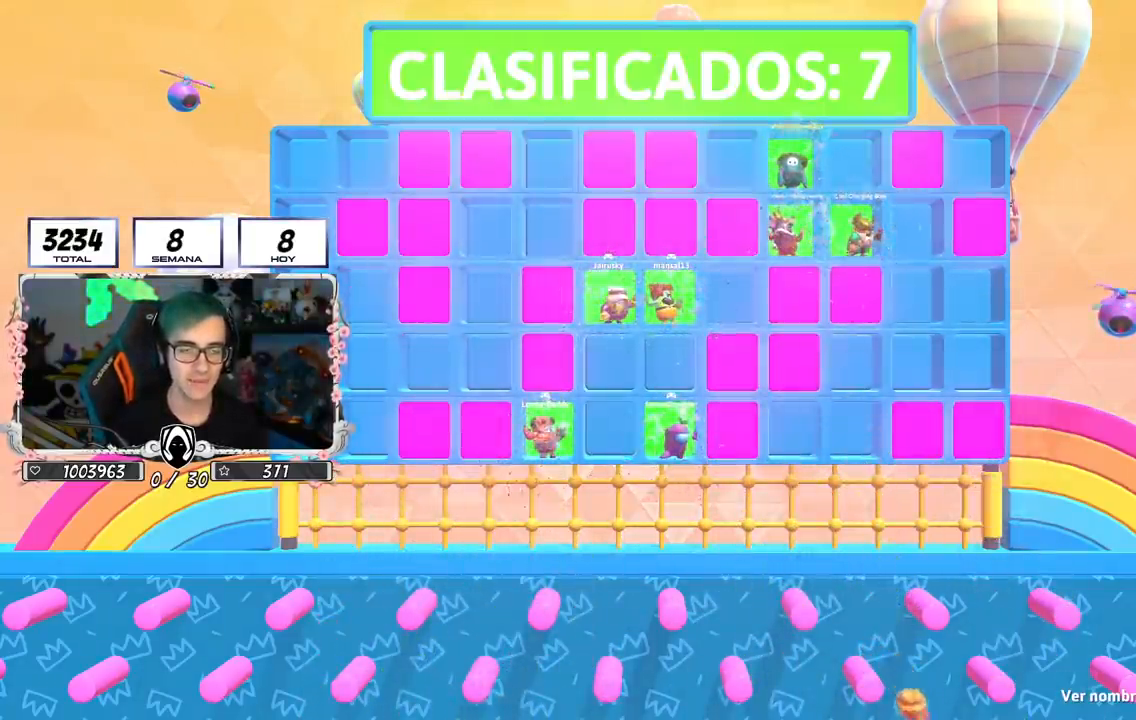
{"buttons": [], "left_stick": "center", "right_stick": "center", "events": []}
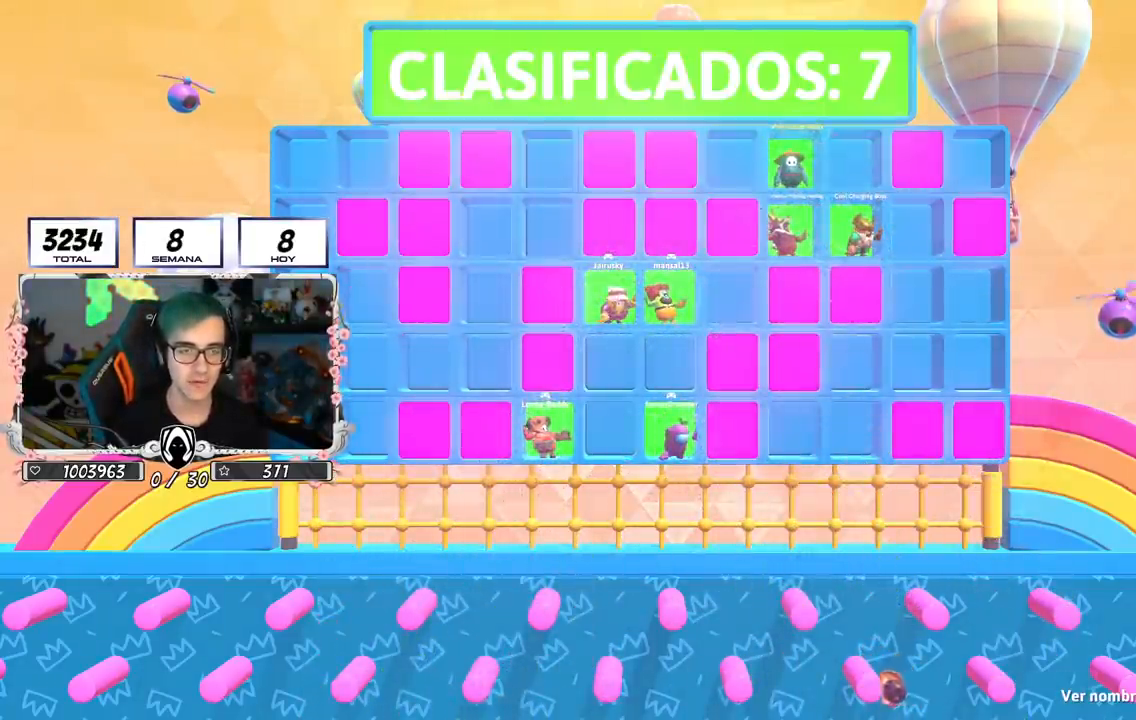
{"buttons": [], "left_stick": "center", "right_stick": "center", "events": []}
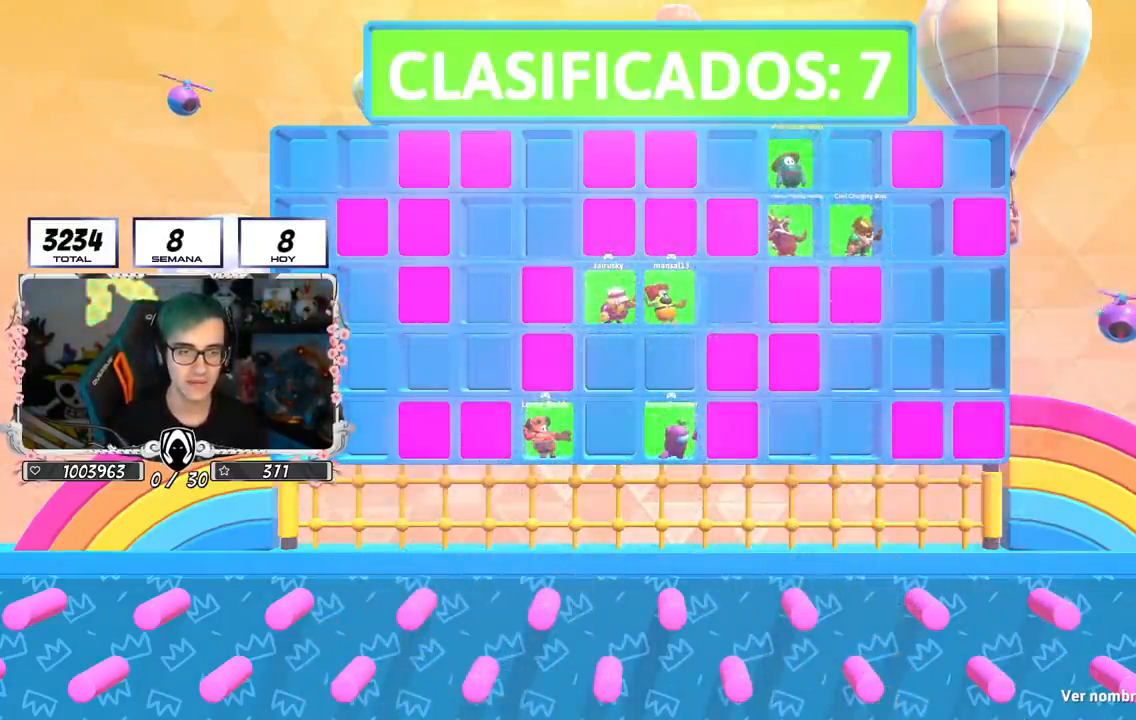
{"buttons": [], "left_stick": "center", "right_stick": "center", "events": []}
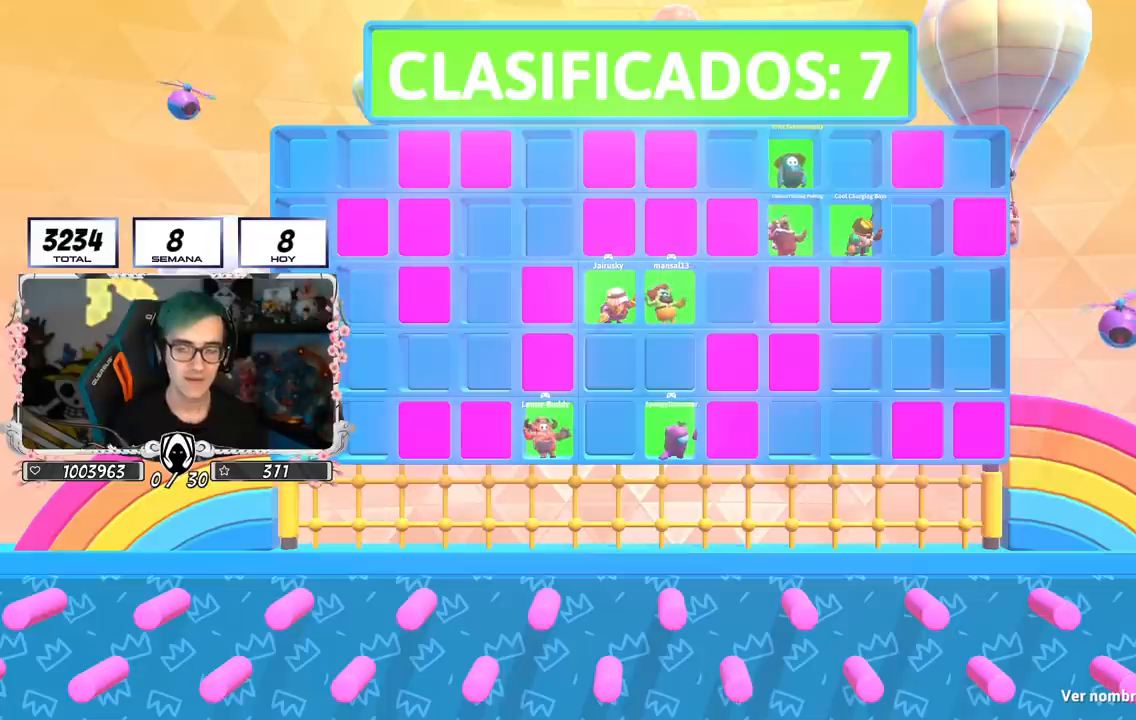
{"buttons": ["L2"], "left_stick": "center", "right_stick": "center", "events": [[367, "L2", "down"]]}
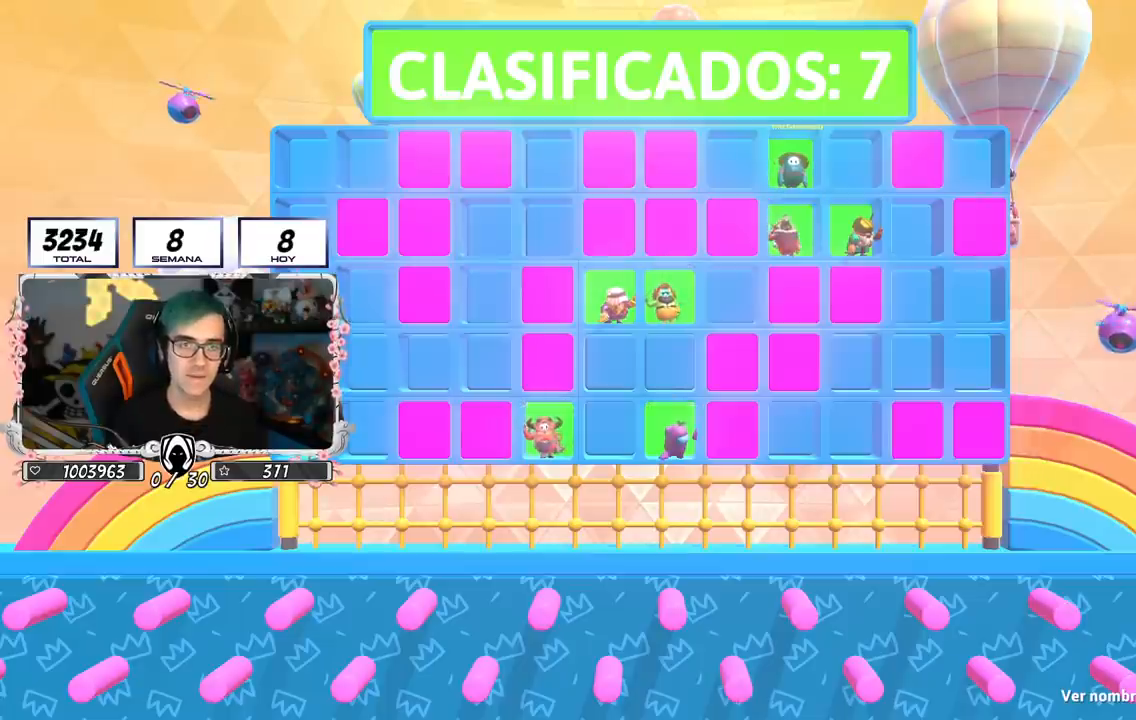
{"buttons": [], "left_stick": "center", "right_stick": "center", "events": [[34, "L2", "up"], [100, "L2", "down"], [234, "L2", "up"], [334, "L2", "down"], [484, "L2", "up"]]}
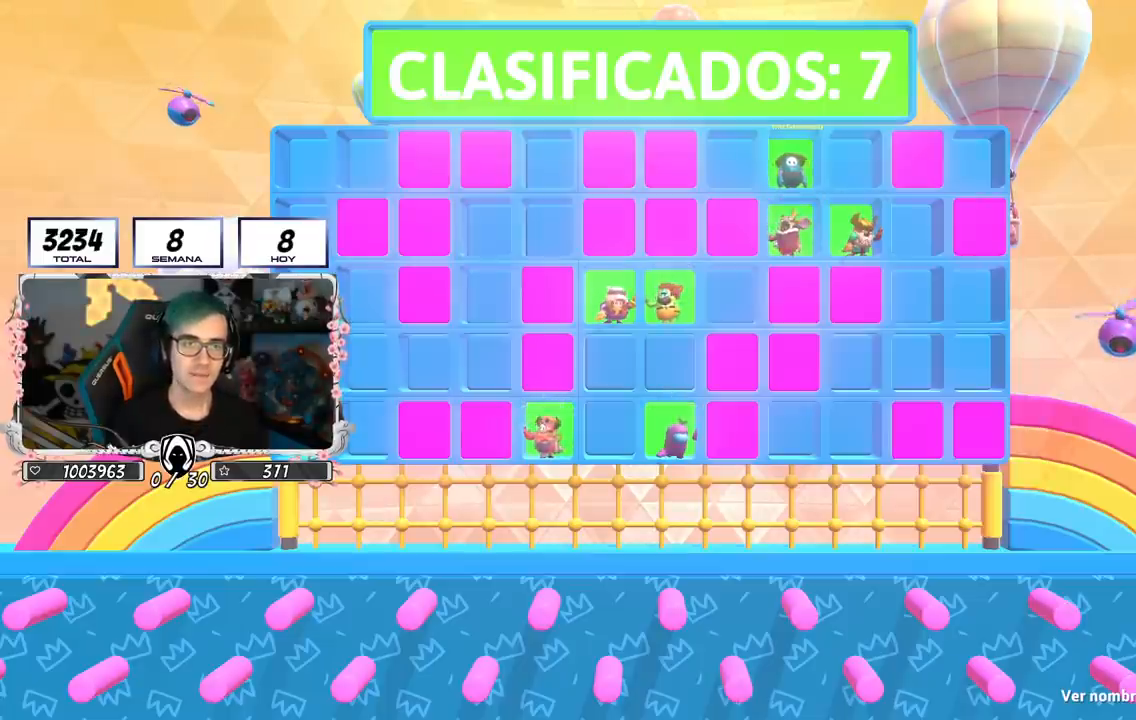
{"buttons": [], "left_stick": "center", "right_stick": "center", "events": [[133, "L2", "down"], [300, "L2", "up"]]}